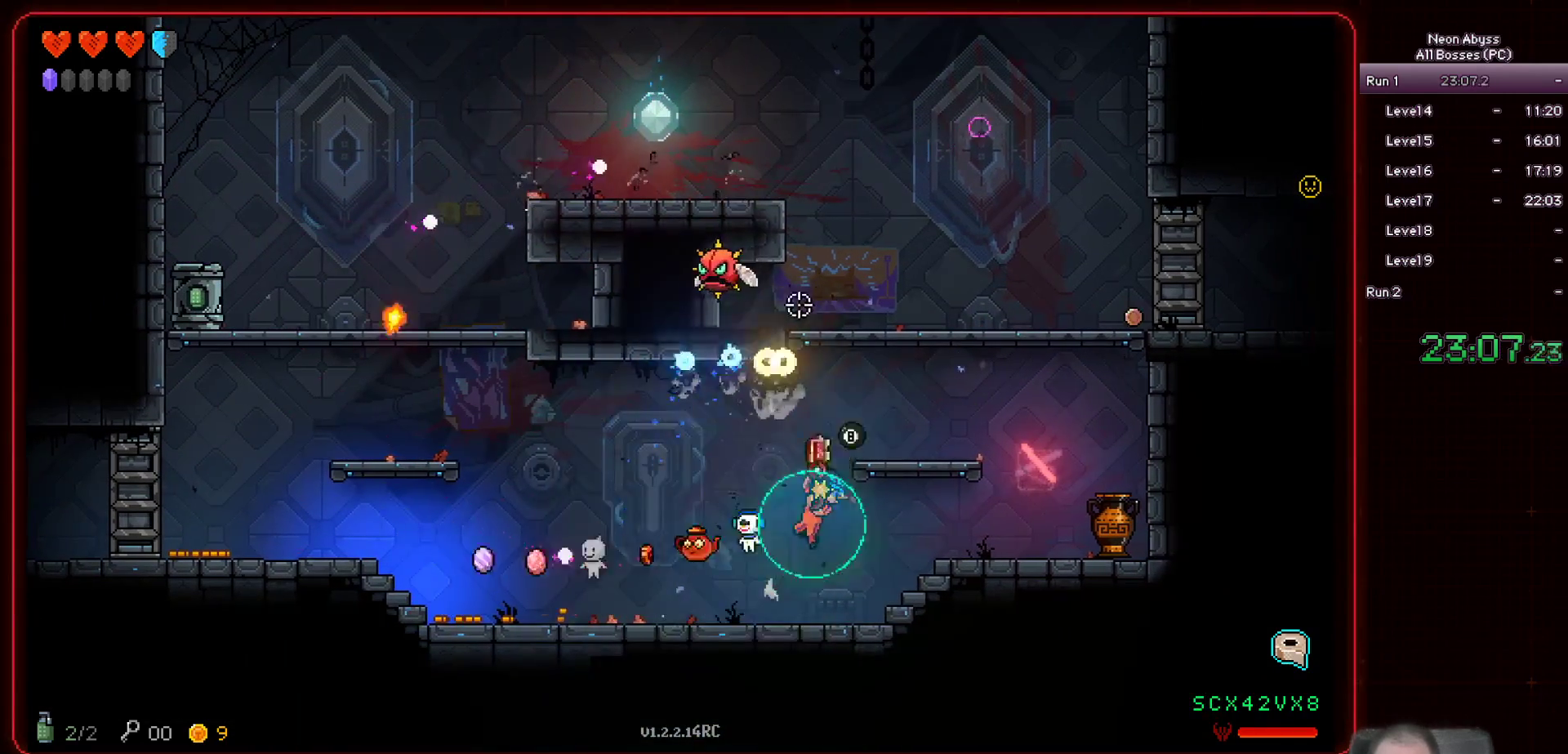
Gameplay with keyboard and mouse; each line is a JSON object with the keys and mouse buttons held at the frame after it. "events" lists presses ("down") and releases ("up") of "a", "d", "e", "escape", "f", "s", "shift", "space", "tab", "w", "mouse_left", "mouse_wheel" and "mouse_right" between this image and that frame as [ms after this image, input, new state], when the widget could be followed in between. "mouse_left", "mouse_wheel", "mouse_right" = the "left", "wheel", "right" buttons of the "mouse" list. No other keys are recorded. "wheel" means that the mouse wheel is clicked or scrolled. Mouse movement is not recorded.
{"keys": ["d"], "mouse": ["left"], "events": [[100, "space", "up"]]}
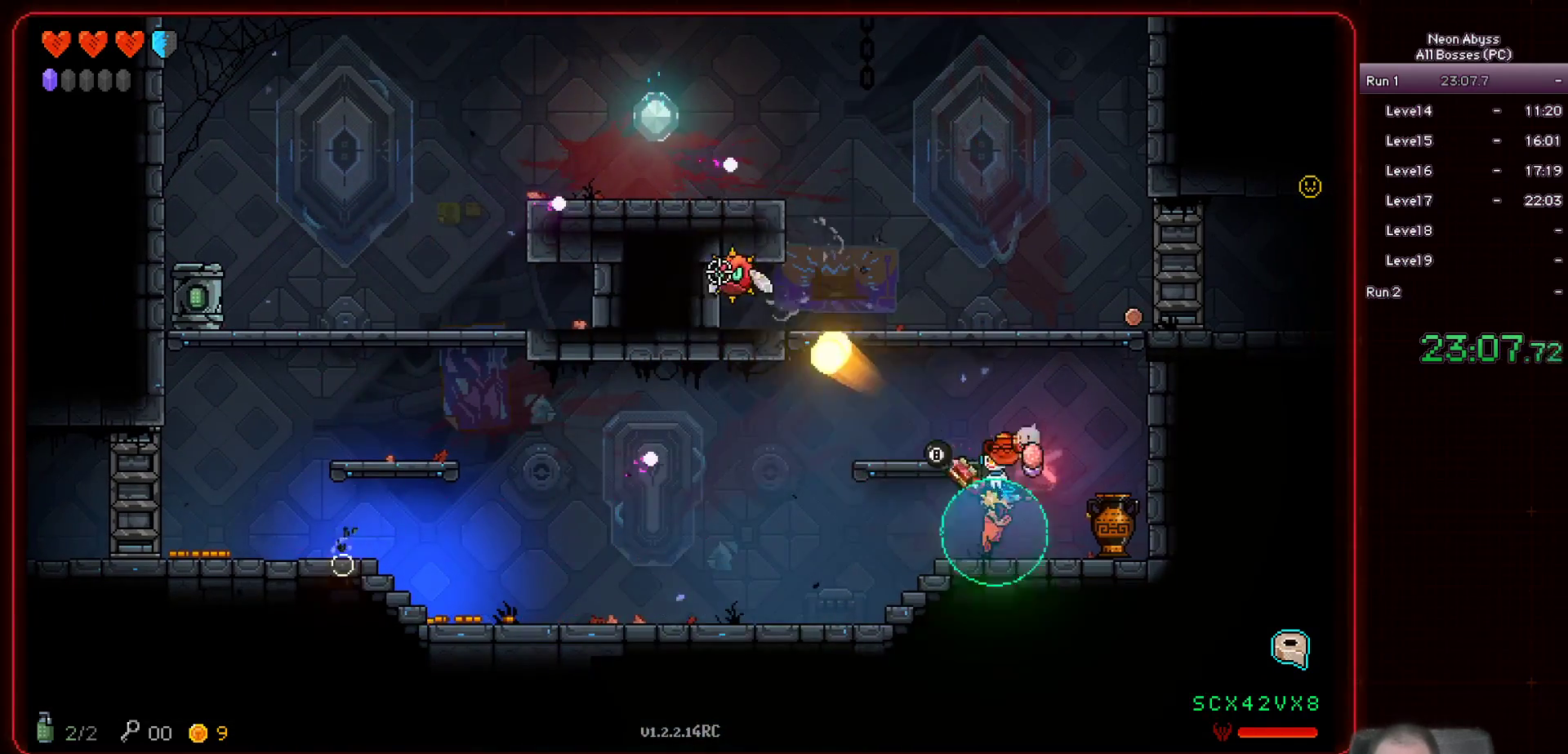
{"keys": ["a"], "mouse": ["left"], "events": [[100, "d", "up"], [334, "a", "down"]]}
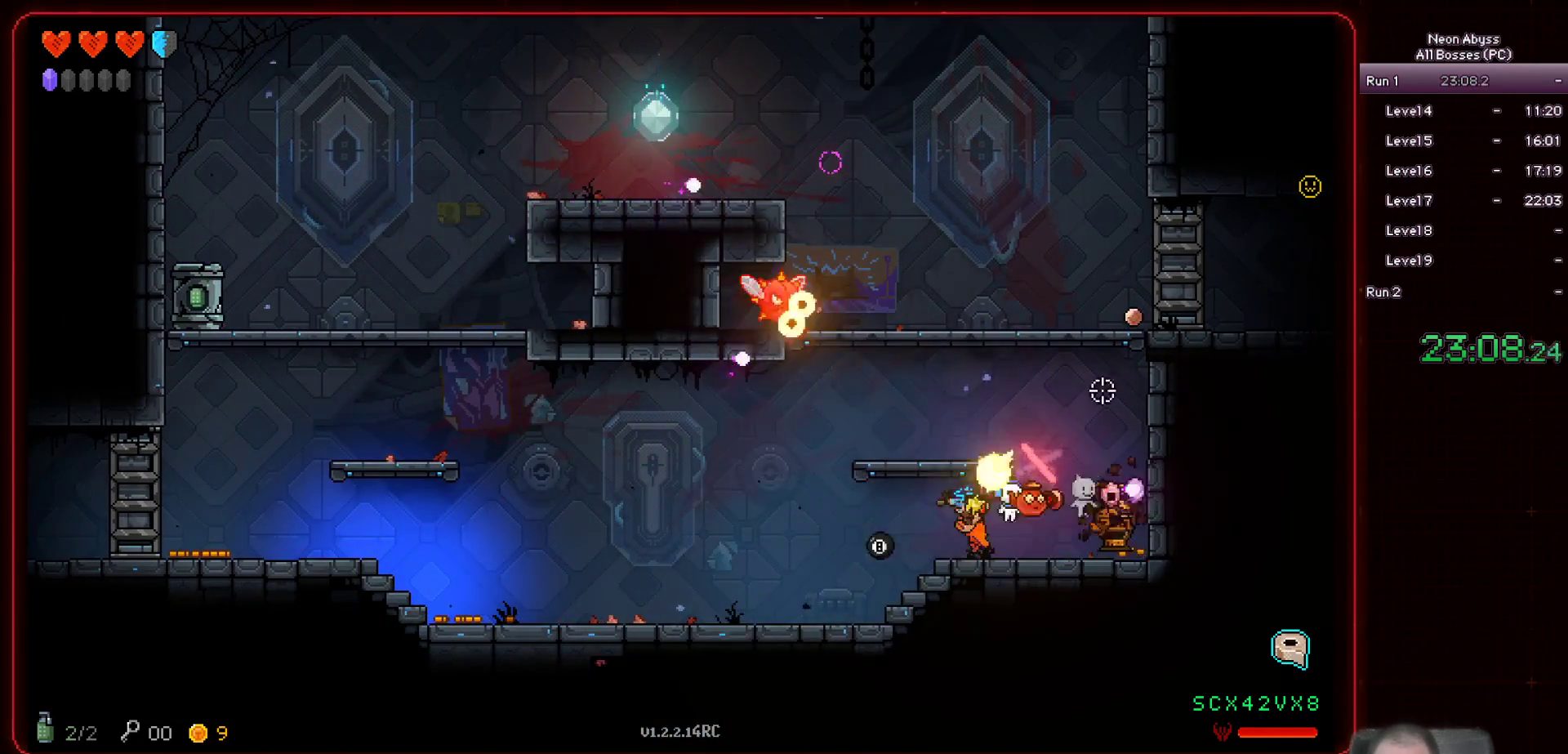
{"keys": ["a"], "mouse": ["left"], "events": []}
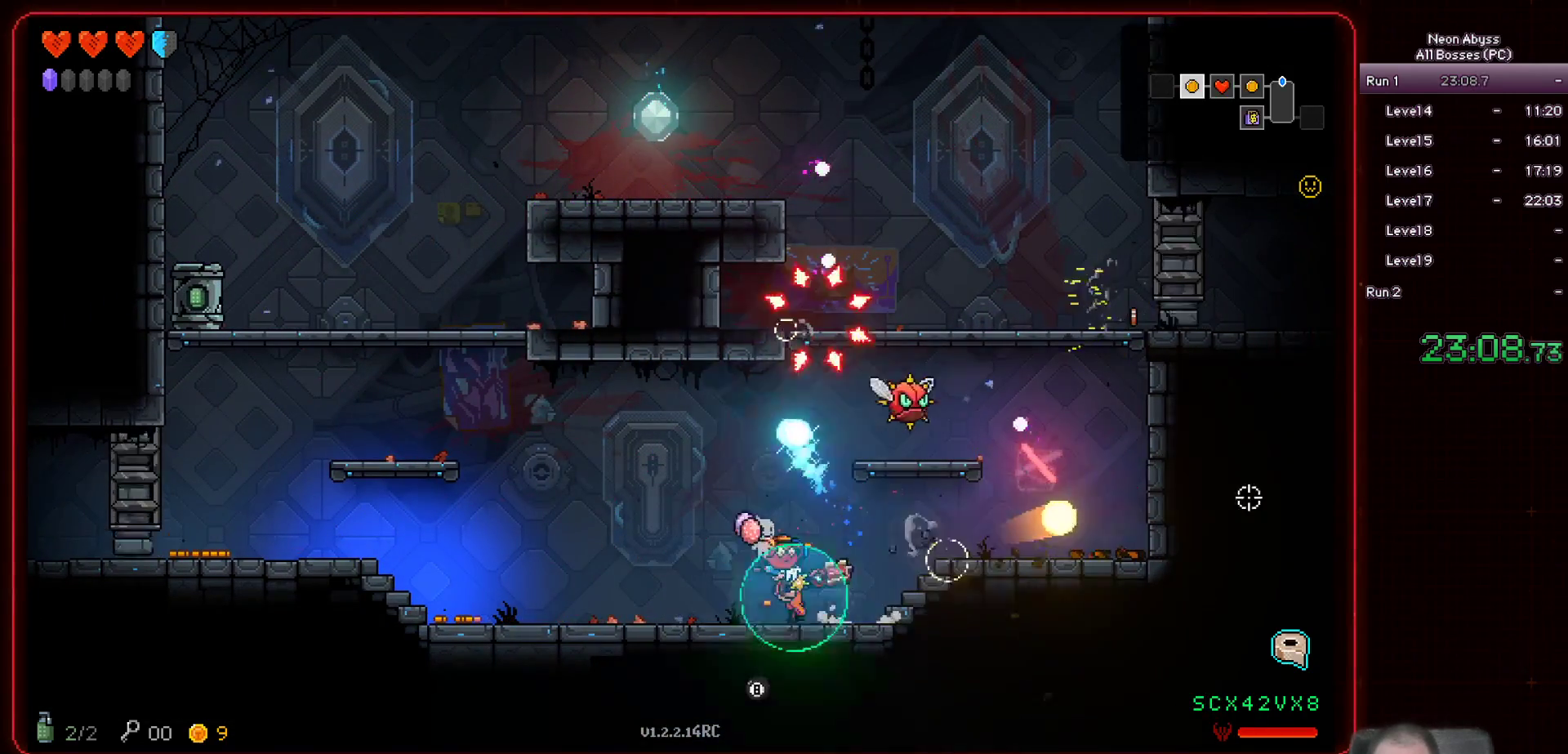
{"keys": ["a"], "mouse": ["left"], "events": []}
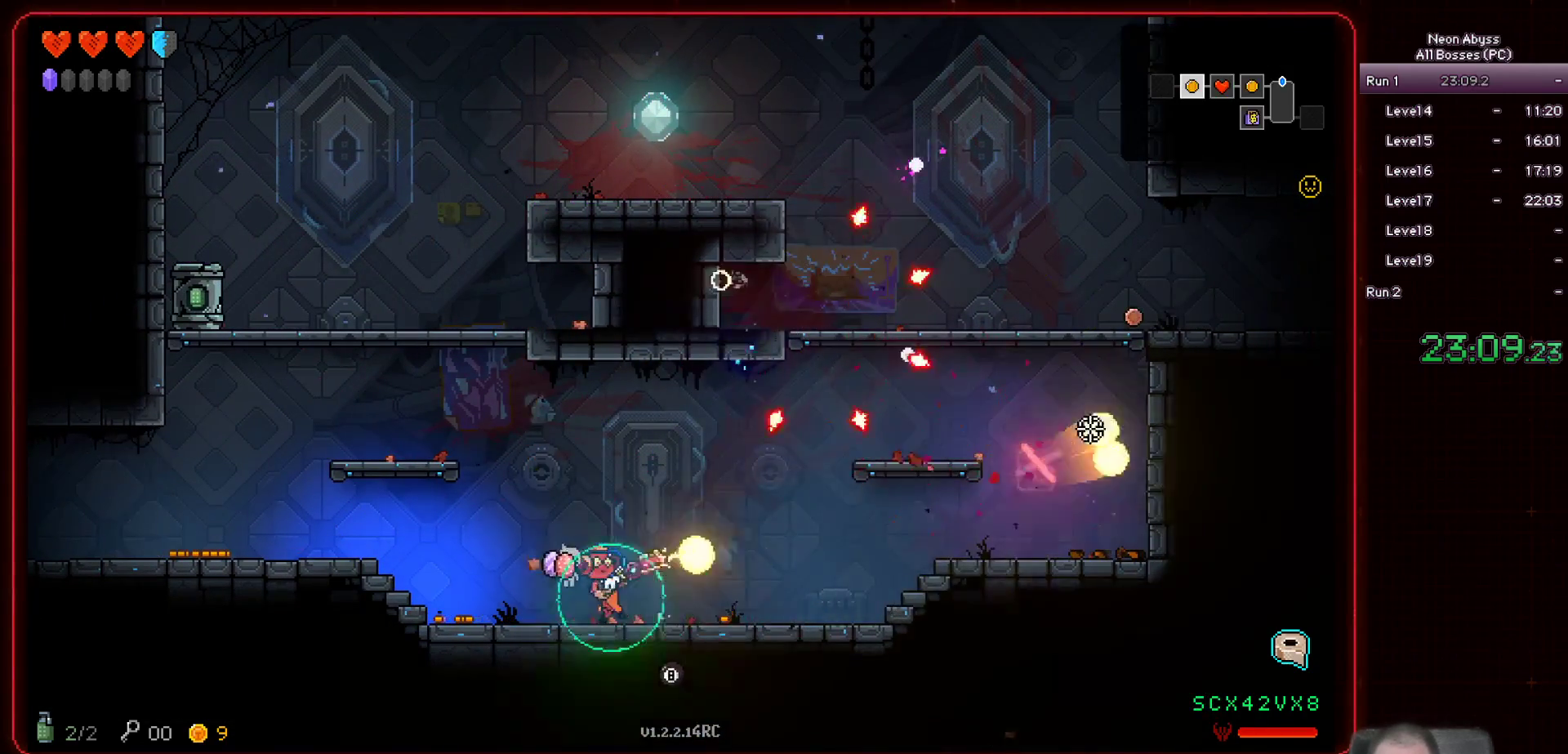
{"keys": ["a"], "mouse": [], "events": [[33, "mouse_left", "up"], [267, "space", "down"], [417, "space", "up"]]}
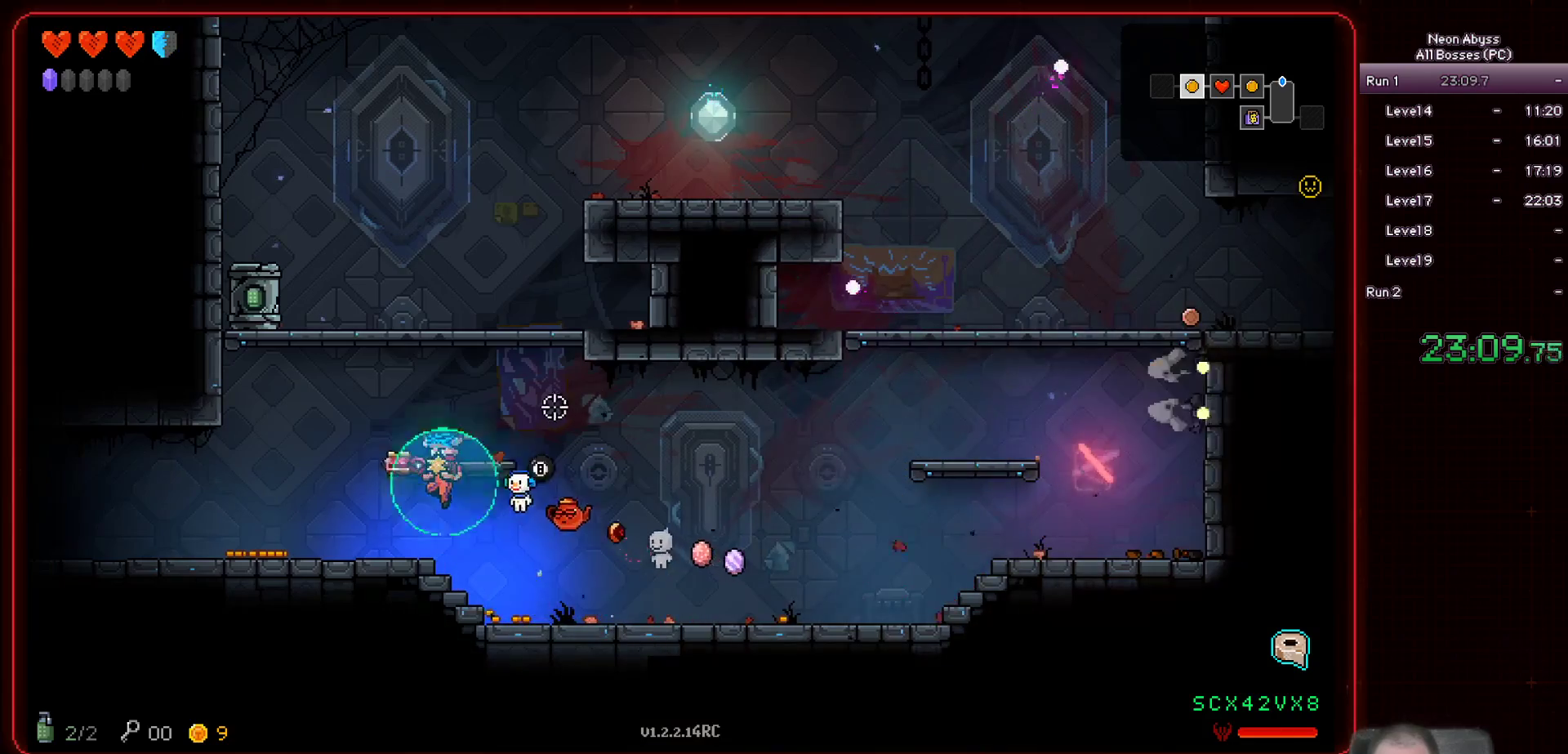
{"keys": ["a"], "mouse": [], "events": [[384, "shift", "down"], [501, "shift", "up"]]}
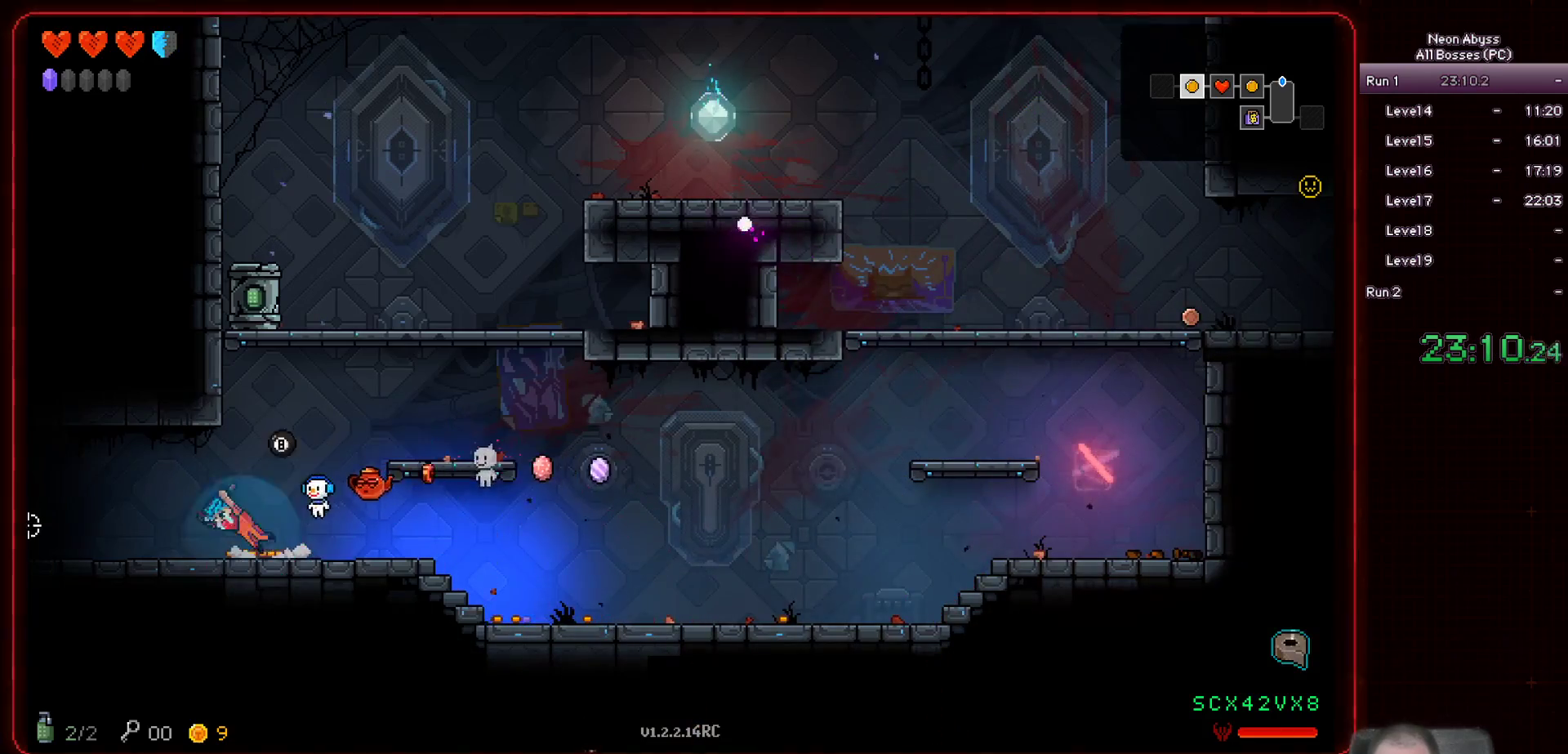
{"keys": ["a"], "mouse": [], "events": []}
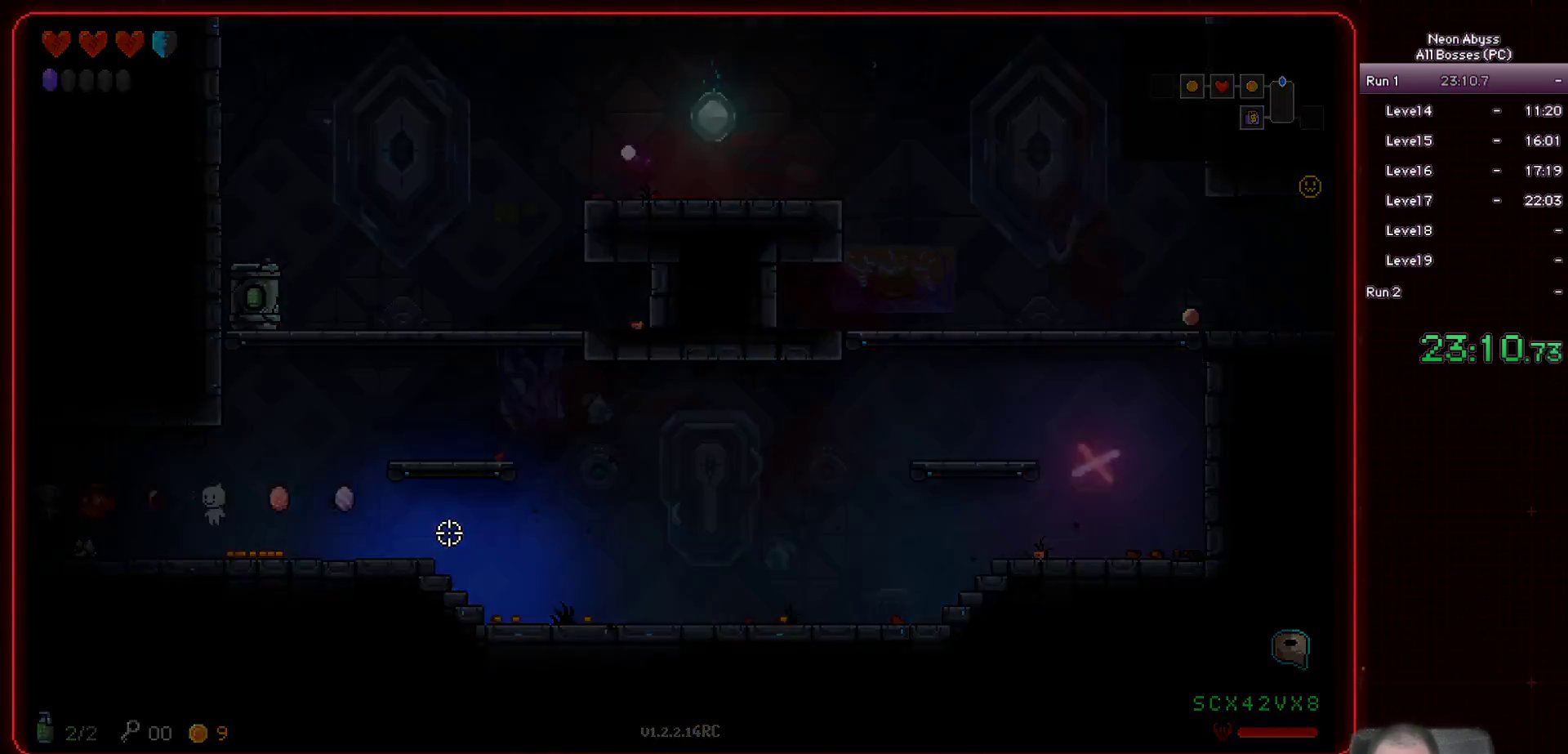
{"keys": ["a"], "mouse": [], "events": []}
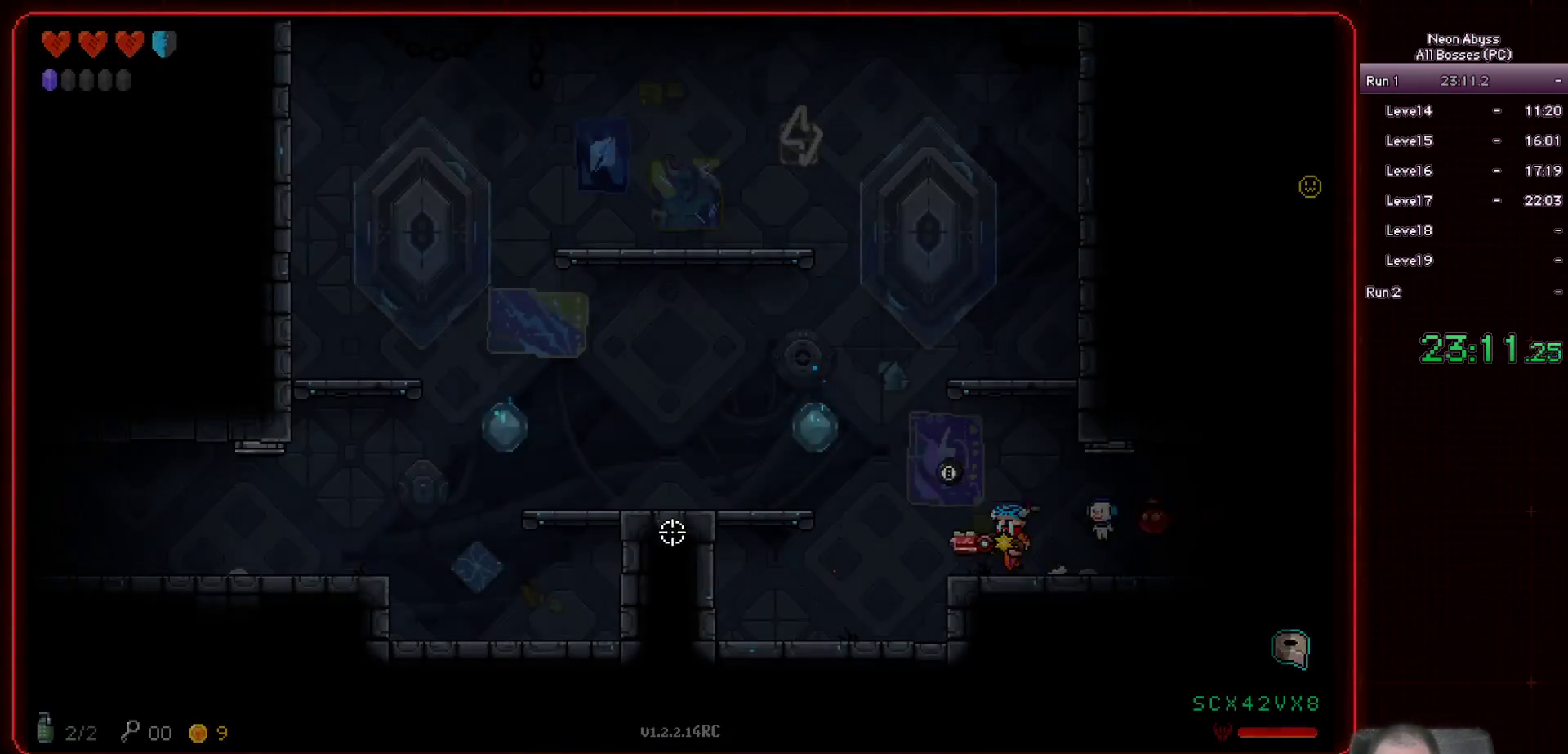
{"keys": ["a"], "mouse": [], "events": [[150, "space", "down"], [333, "space", "up"]]}
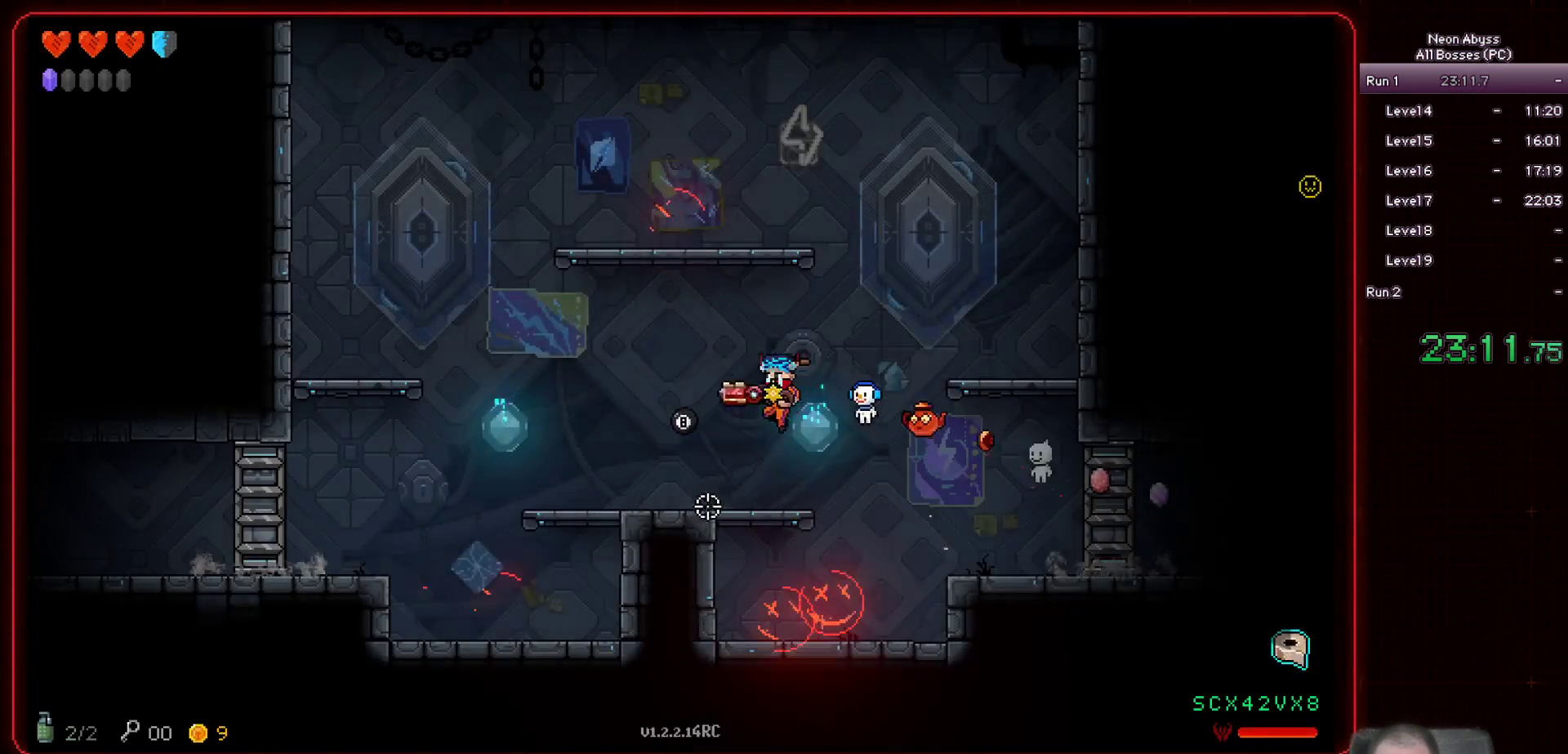
{"keys": ["a", "space"], "mouse": [], "events": [[484, "space", "down"]]}
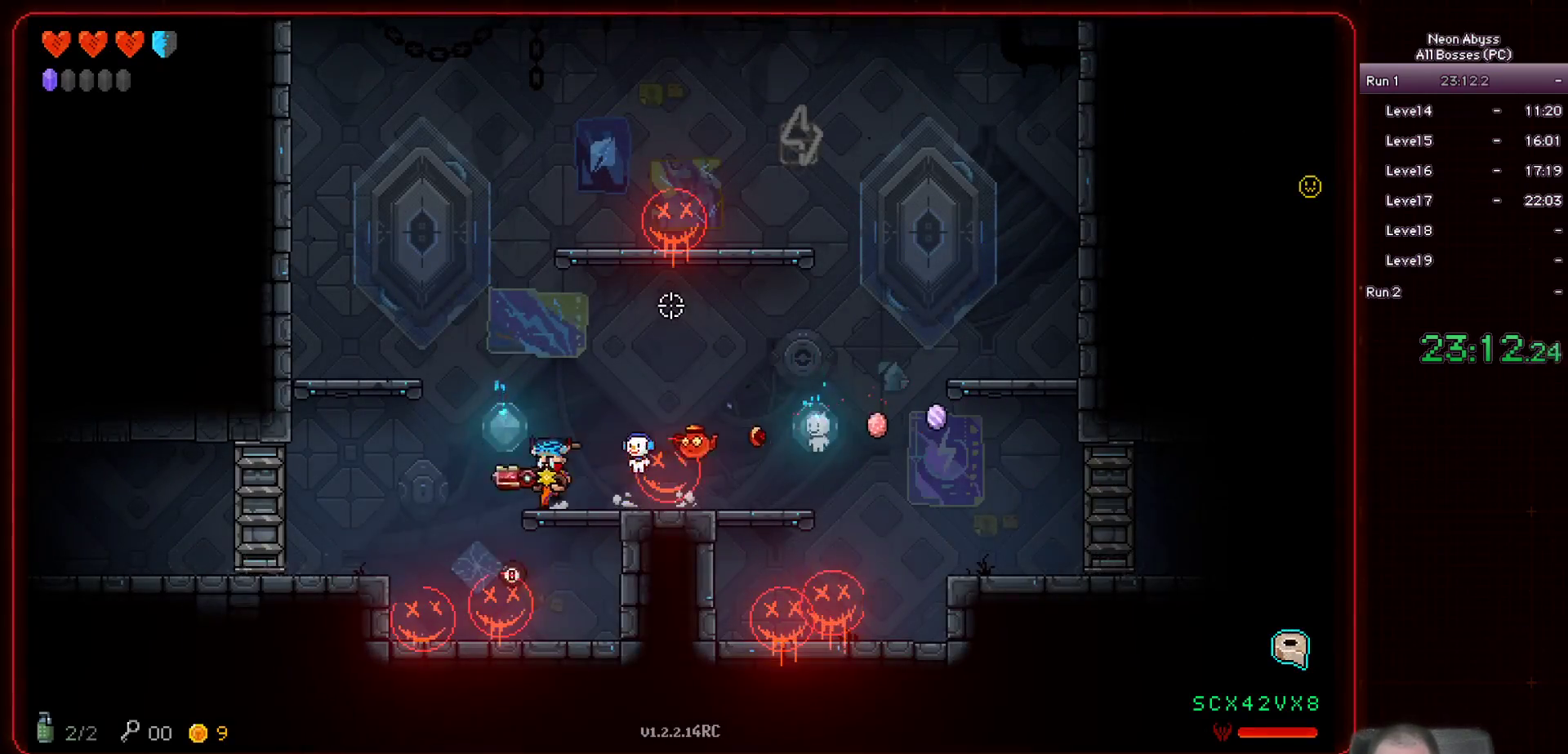
{"keys": ["a"], "mouse": ["left"], "events": [[450, "space", "up"], [467, "mouse_left", "down"]]}
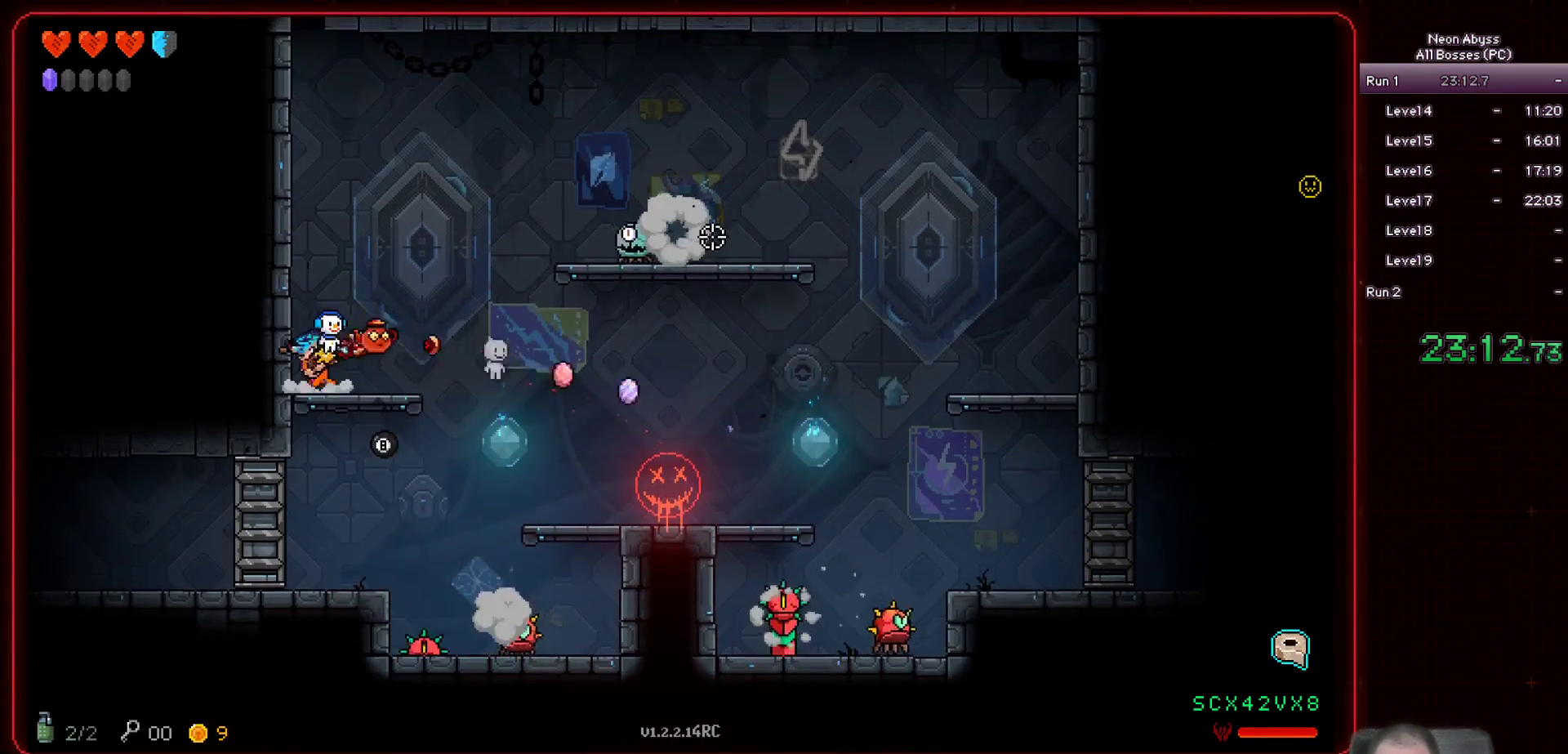
{"keys": [], "mouse": ["left"], "events": [[150, "a", "up"]]}
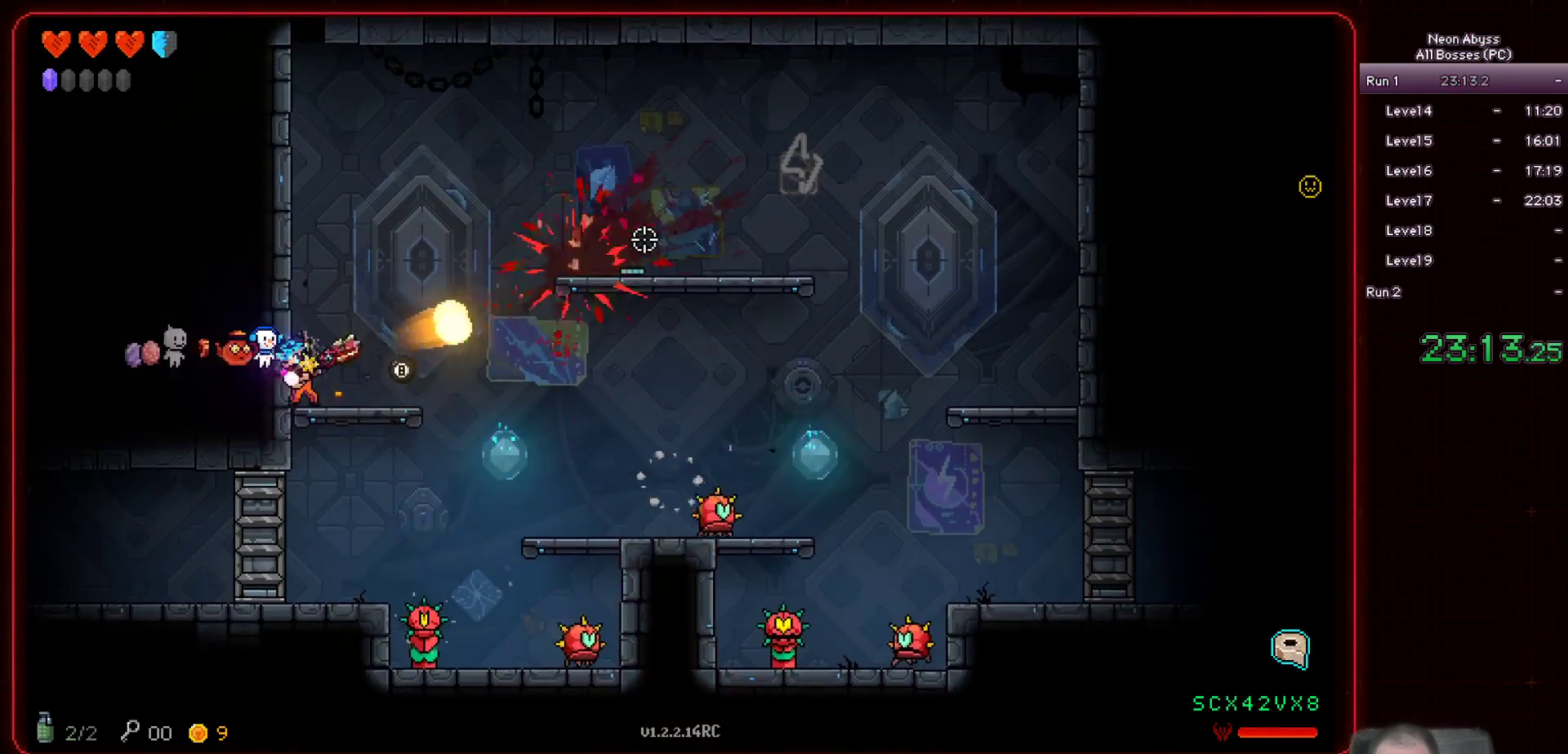
{"keys": ["d", "space"], "mouse": ["left"], "events": [[67, "d", "down"], [350, "space", "down"]]}
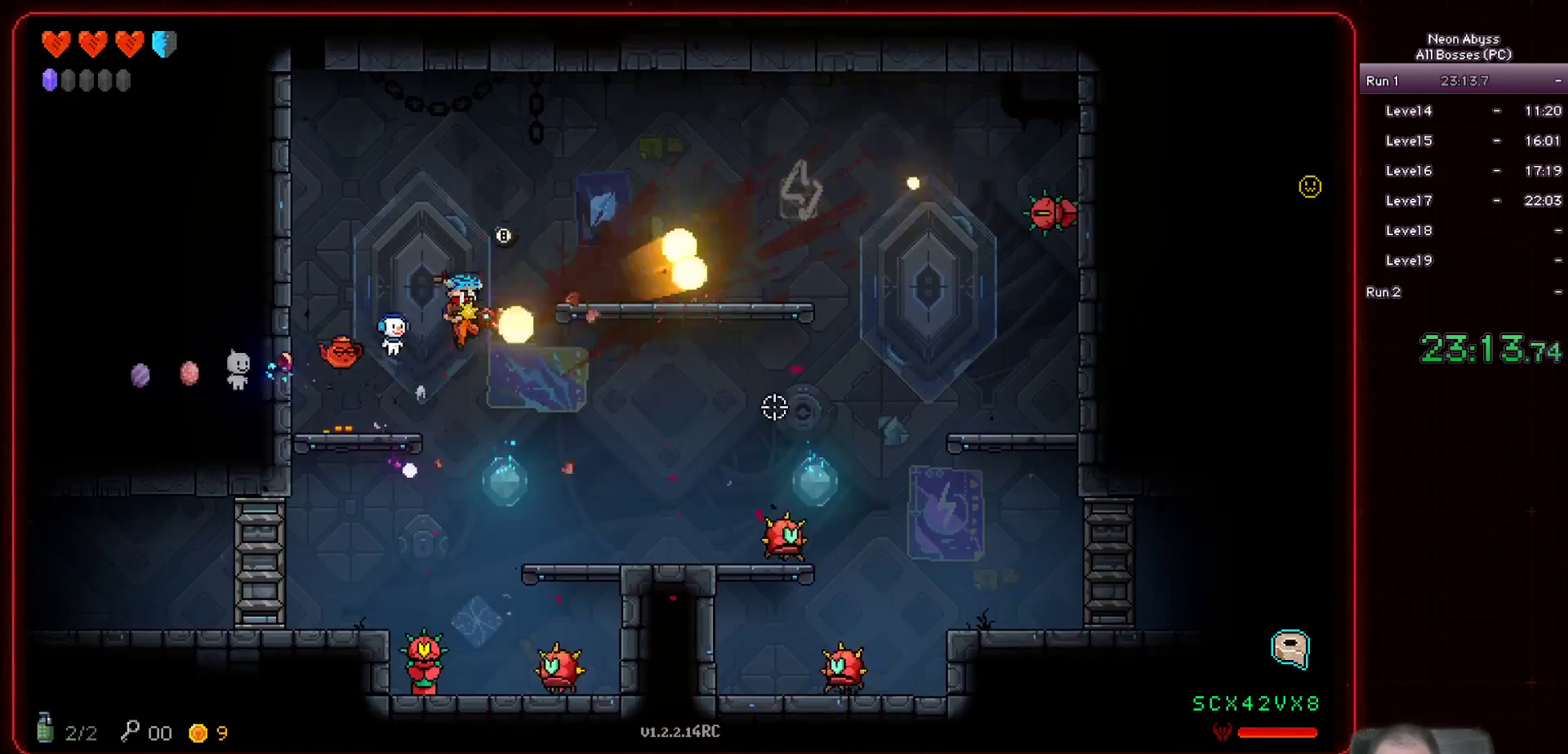
{"keys": [], "mouse": ["left"], "events": [[150, "space", "up"], [384, "d", "up"]]}
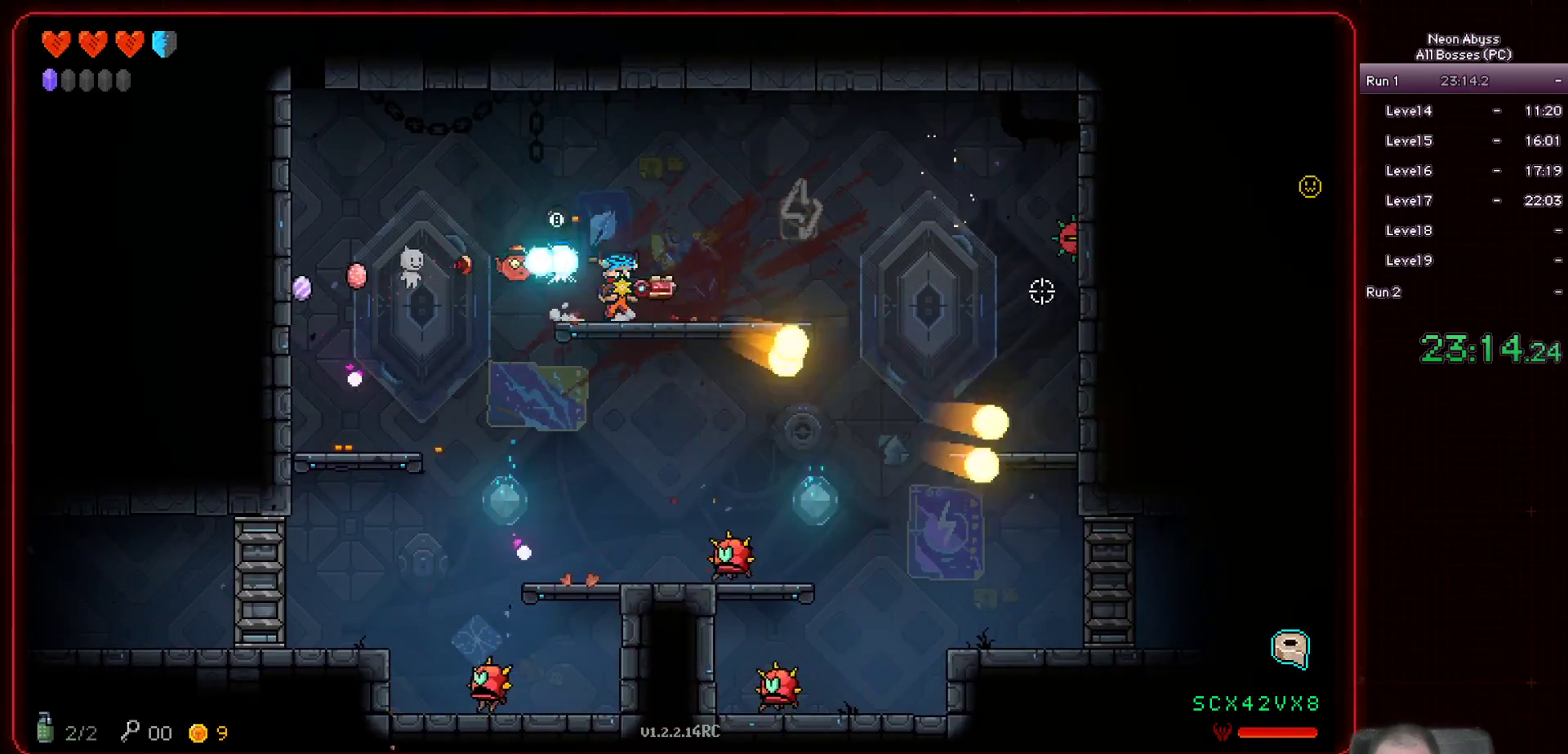
{"keys": [], "mouse": ["left"], "events": [[267, "d", "down"], [417, "d", "up"]]}
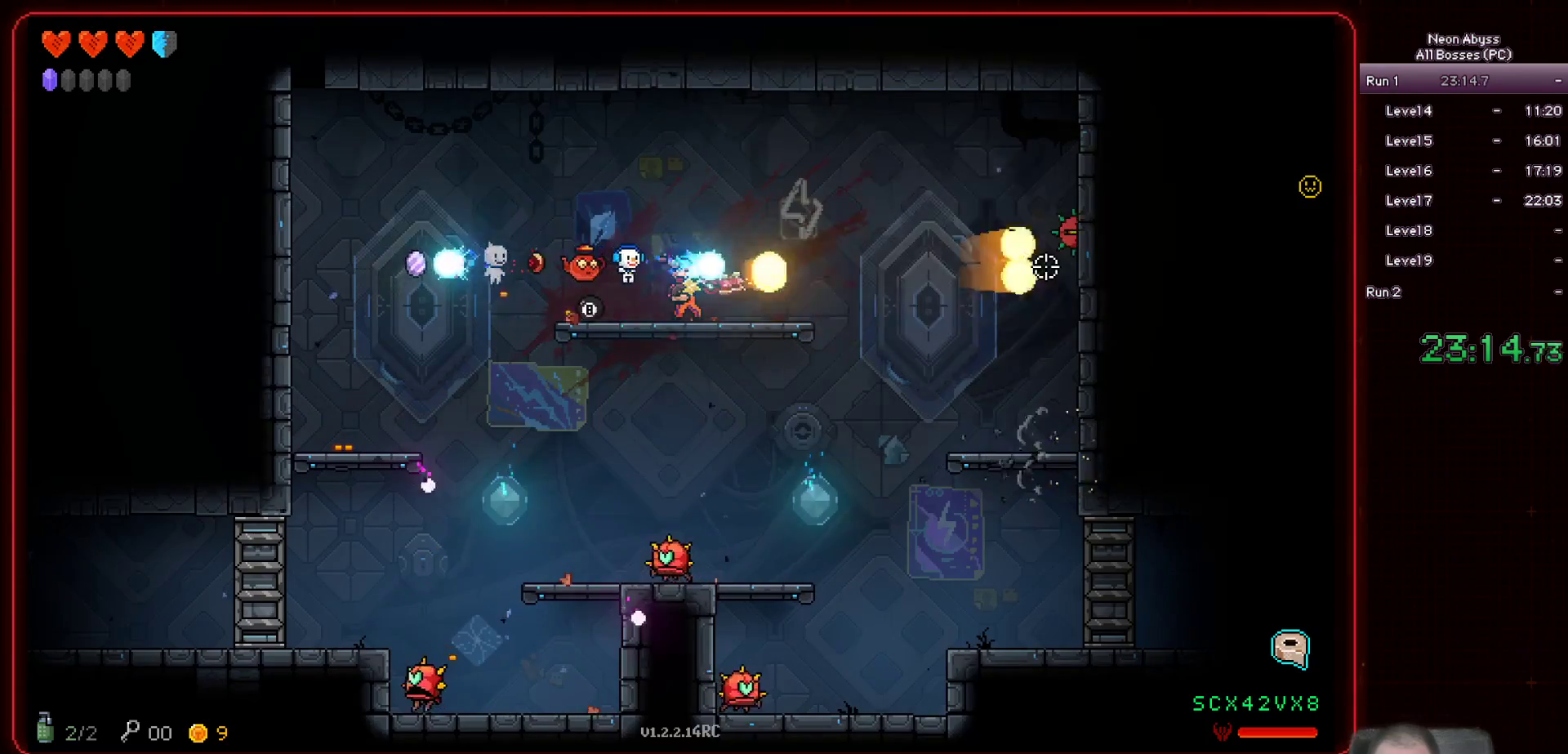
{"keys": [], "mouse": ["left"], "events": []}
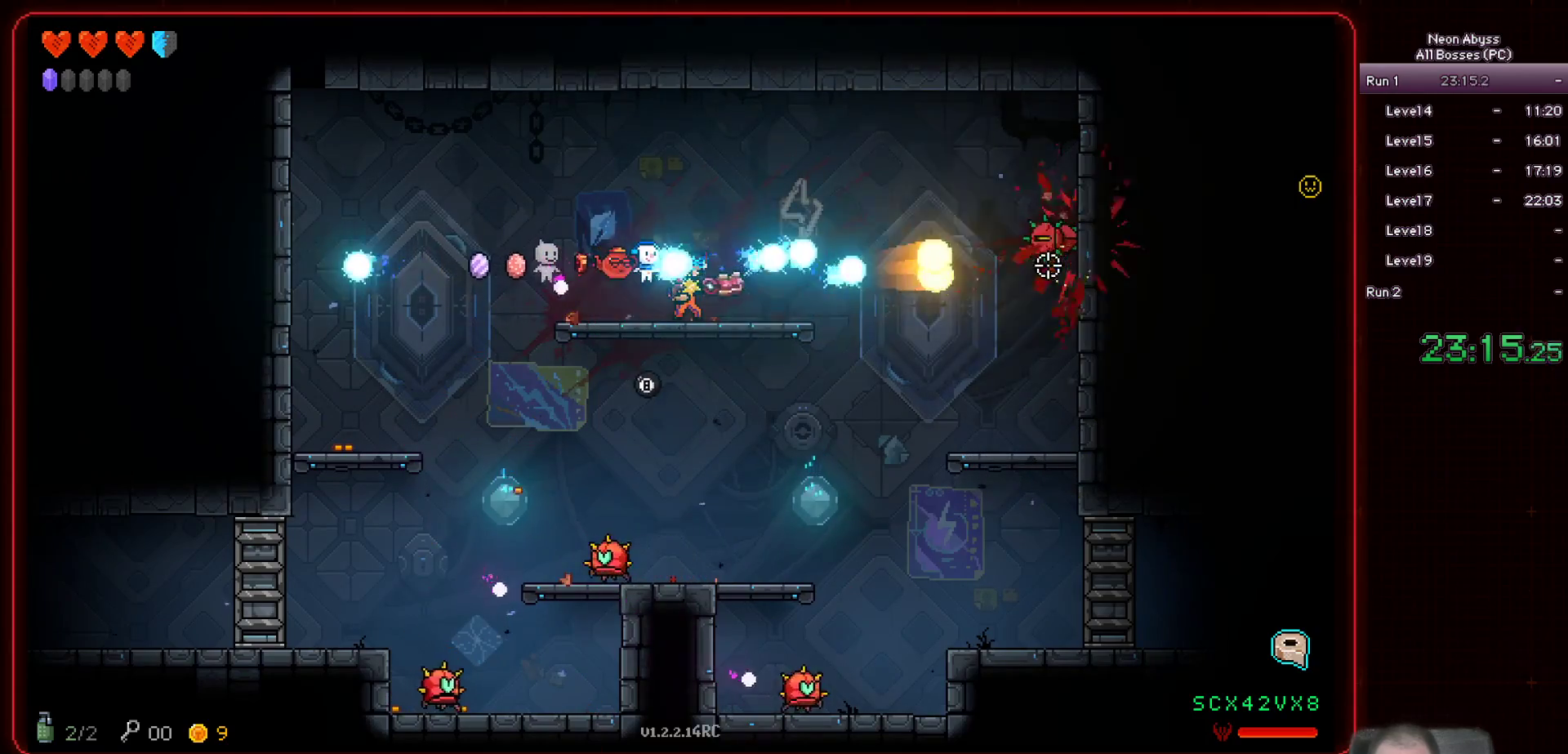
{"keys": [], "mouse": ["left"], "events": [[83, "d", "down"], [183, "d", "up"]]}
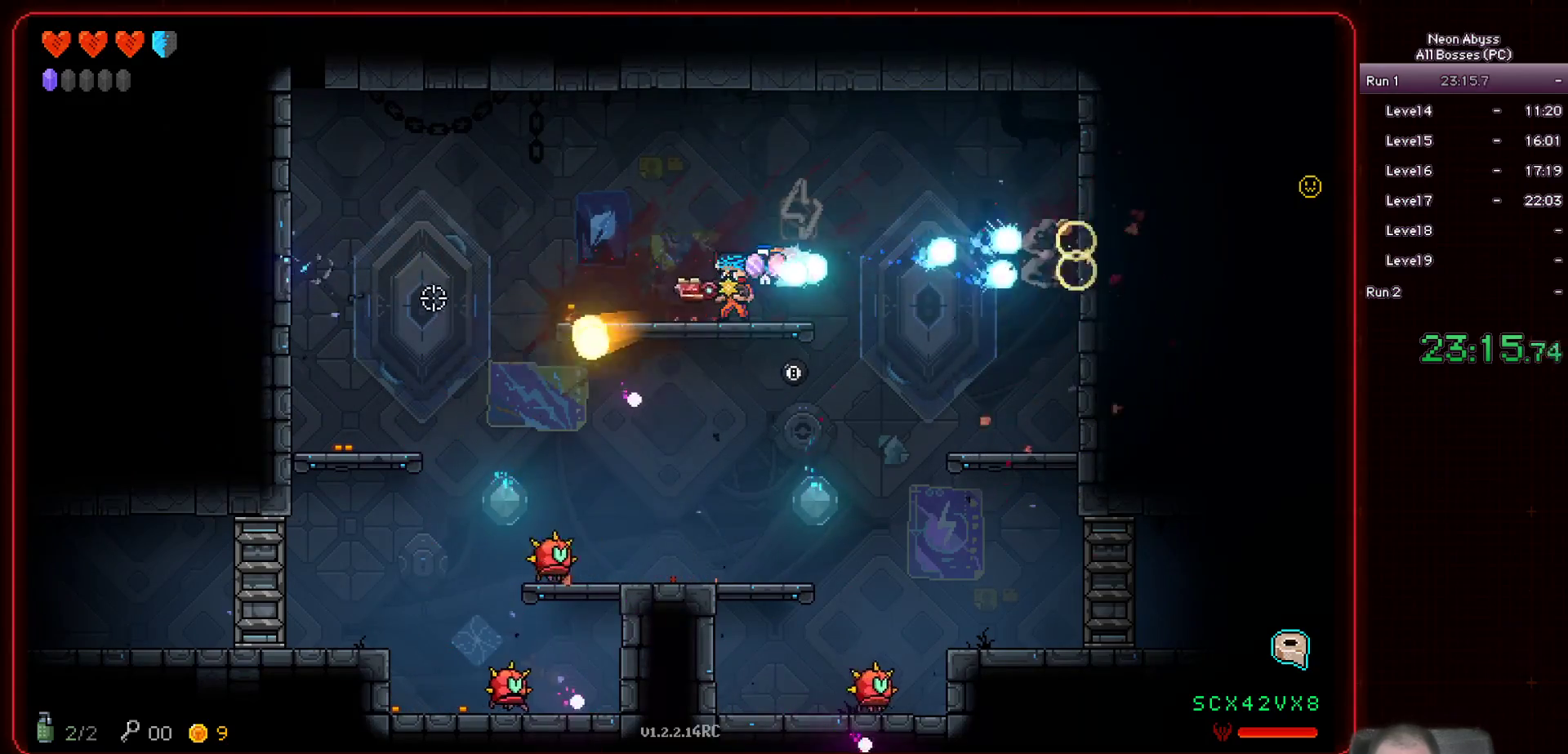
{"keys": [], "mouse": ["left"], "events": []}
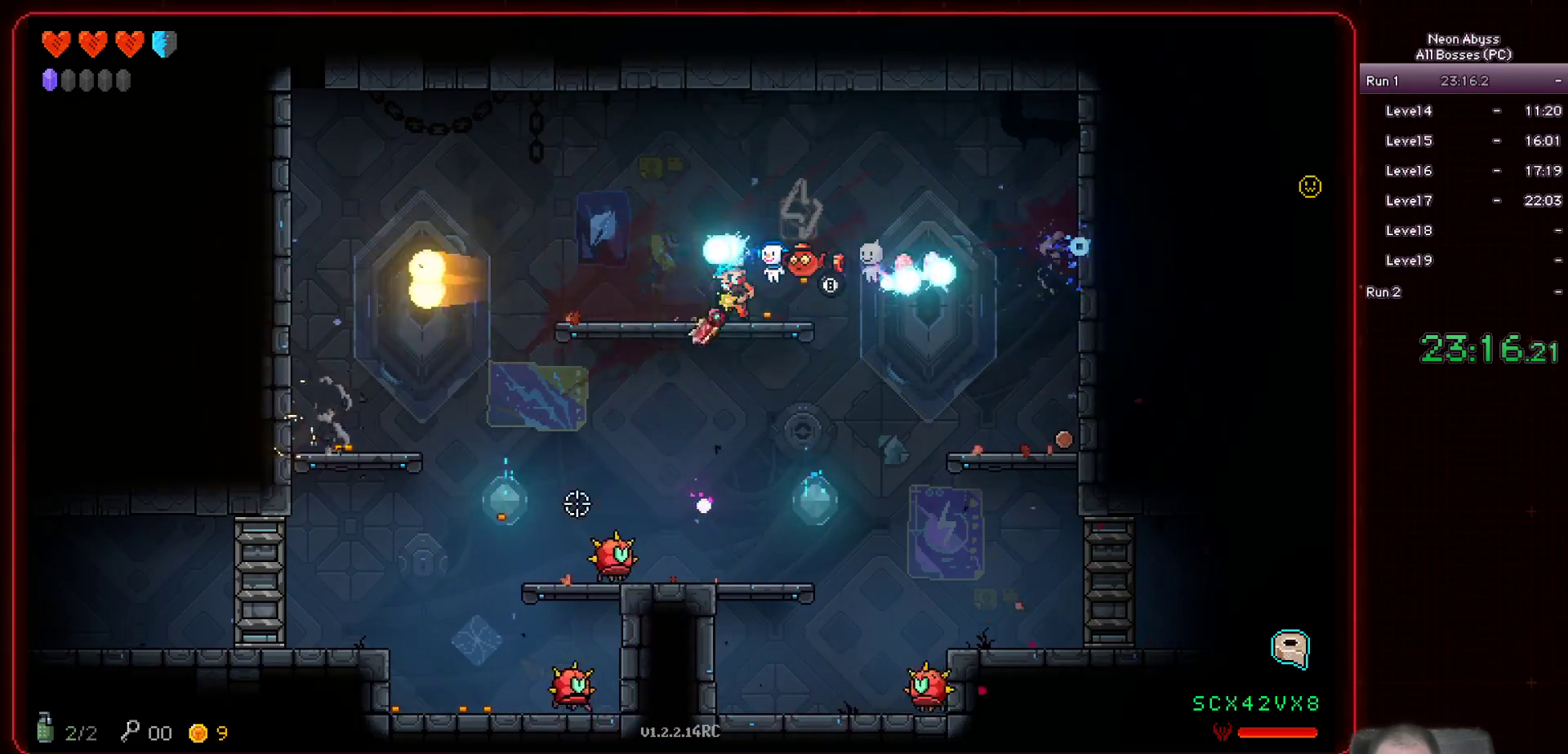
{"keys": [], "mouse": ["left"], "events": []}
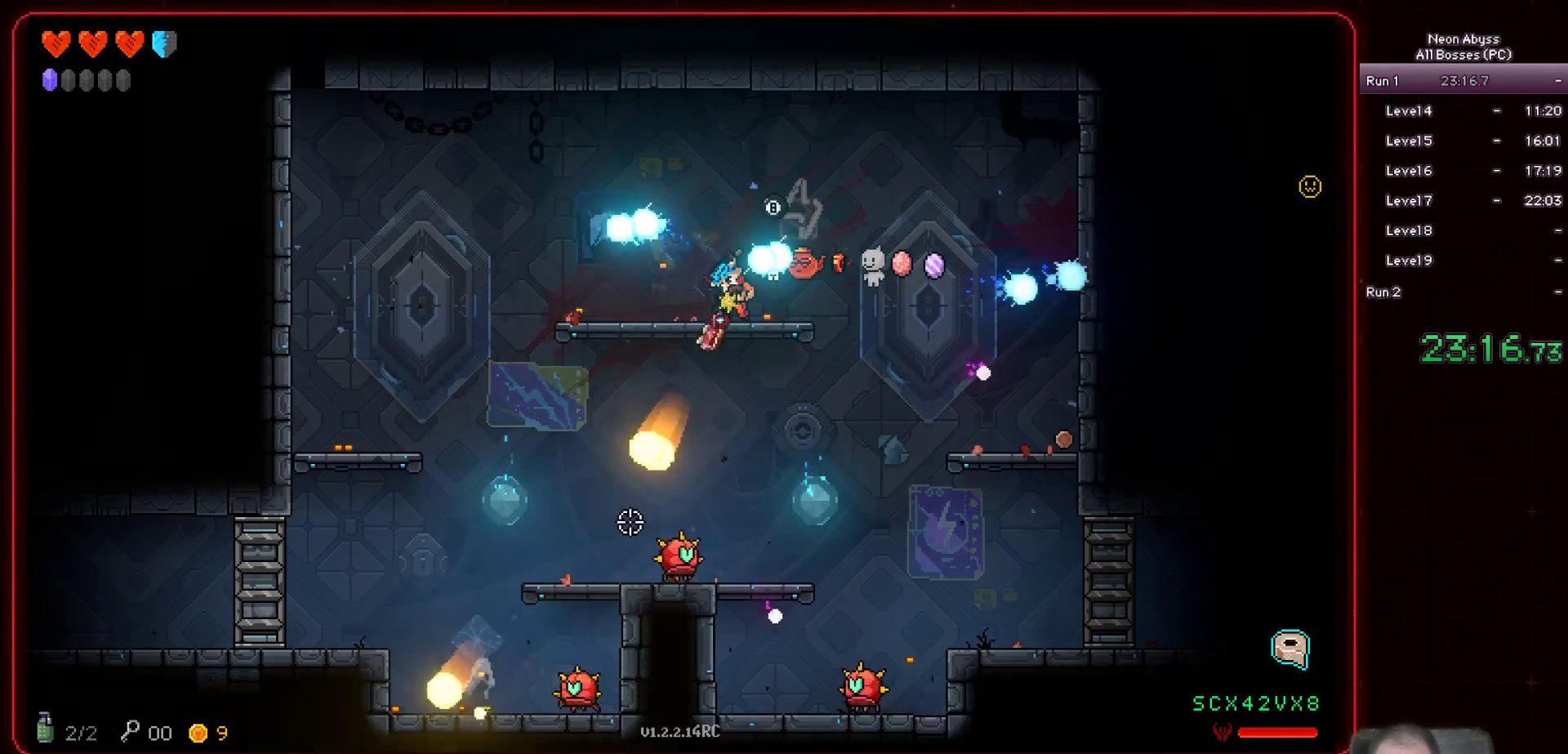
{"keys": [], "mouse": ["left"], "events": []}
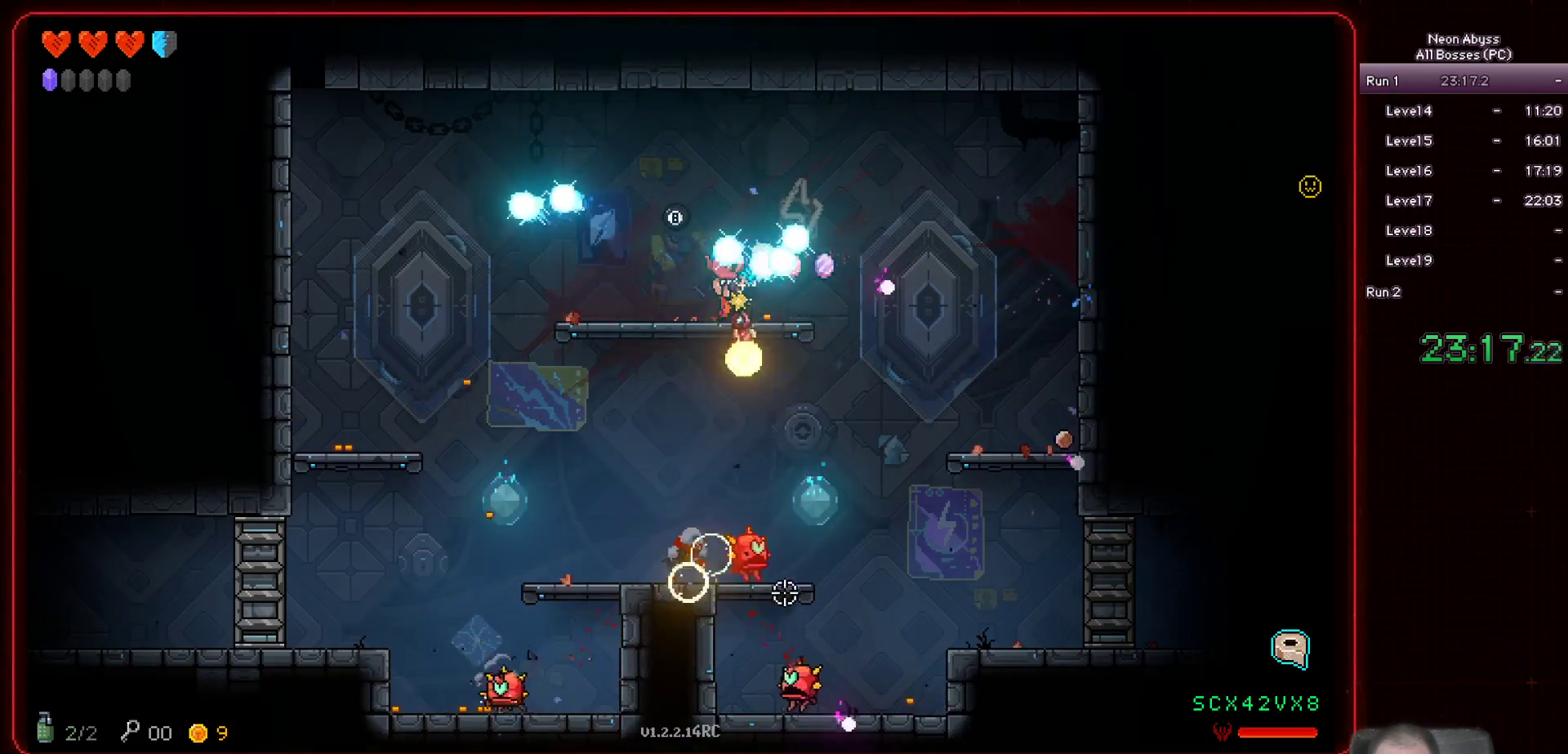
{"keys": [], "mouse": ["left"], "events": [[200, "a", "down"], [317, "a", "up"]]}
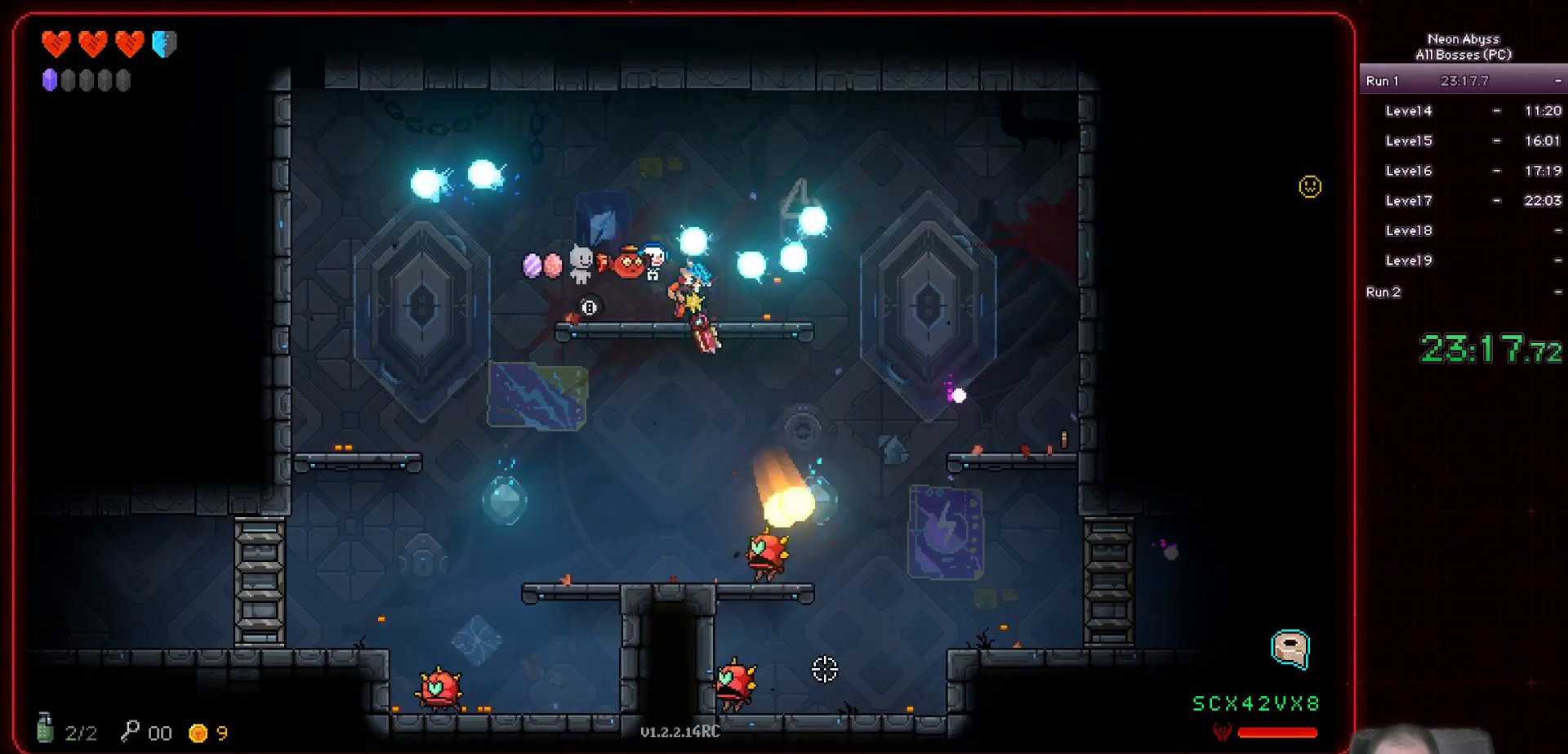
{"keys": [], "mouse": ["left"], "events": []}
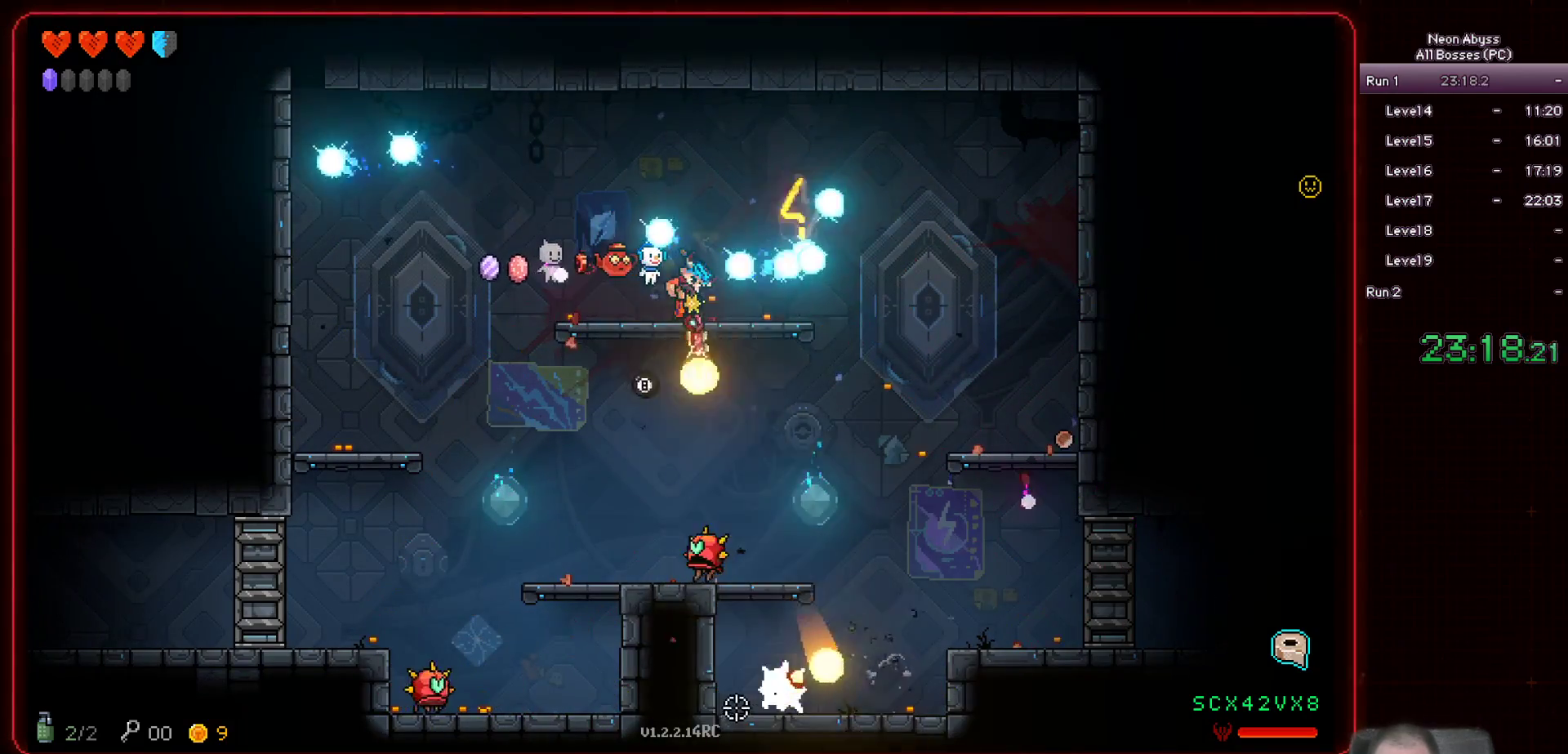
{"keys": [], "mouse": ["left"], "events": [[267, "d", "down"], [401, "d", "up"]]}
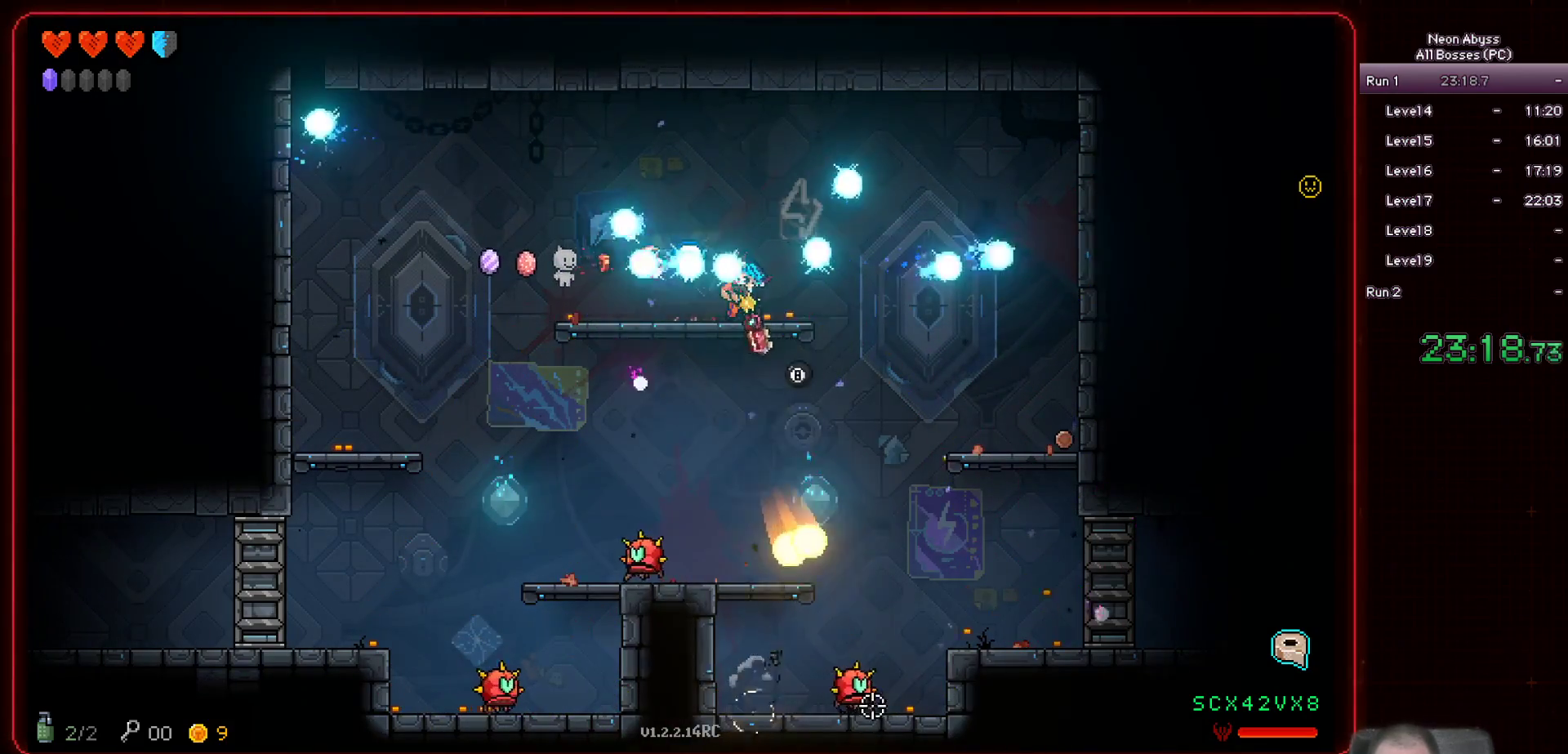
{"keys": [], "mouse": ["left"], "events": []}
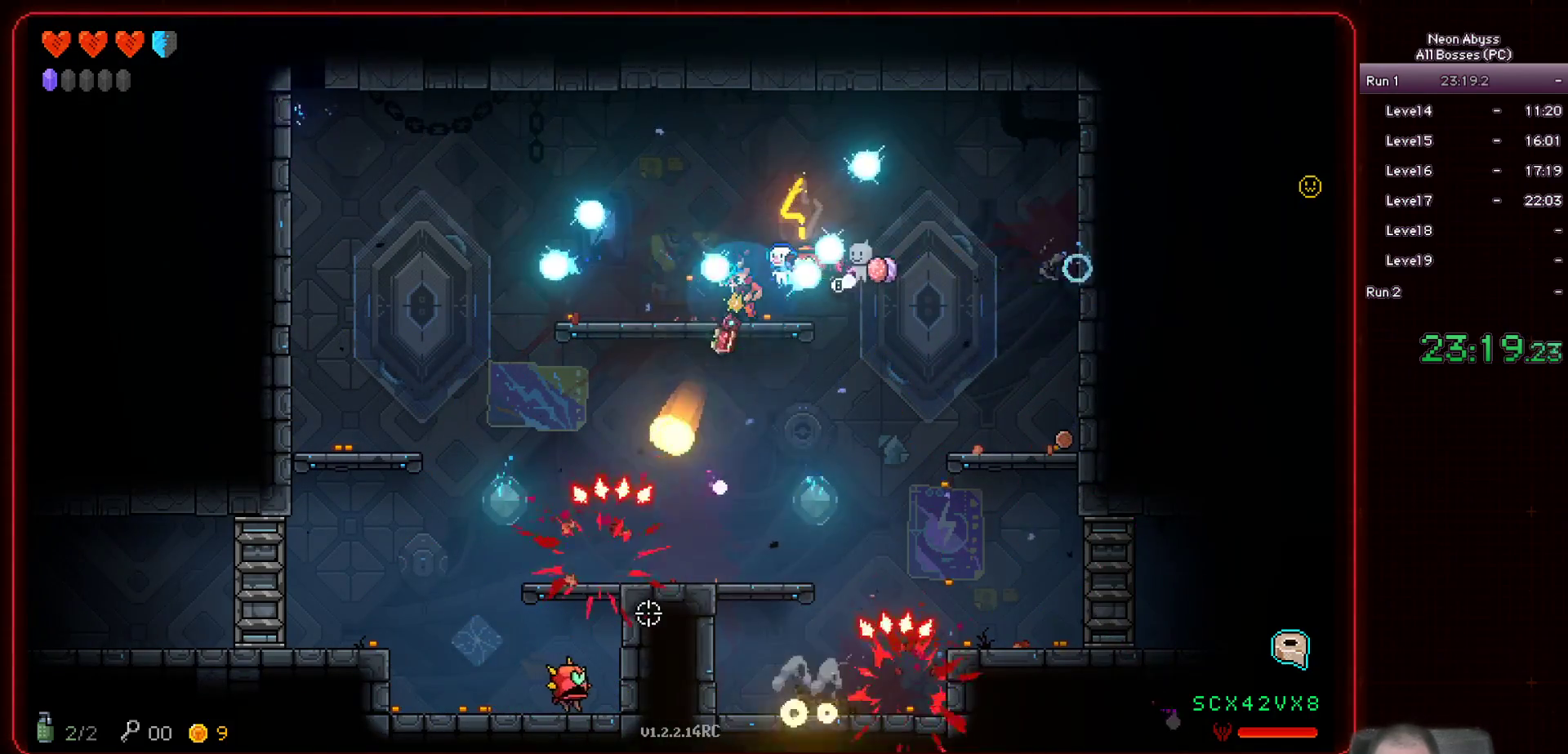
{"keys": [], "mouse": ["left"], "events": []}
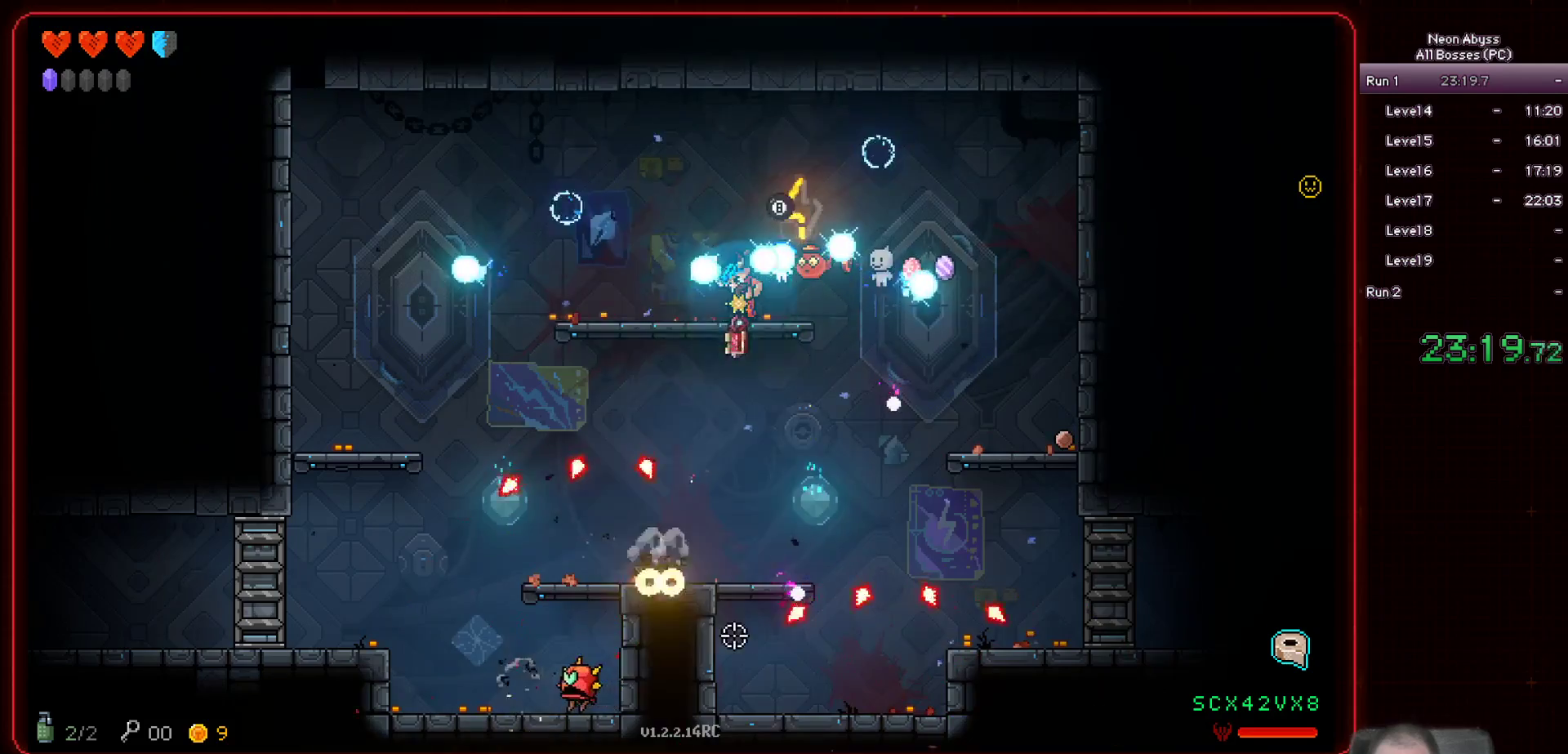
{"keys": [], "mouse": ["left"], "events": [[83, "a", "down"], [267, "a", "up"]]}
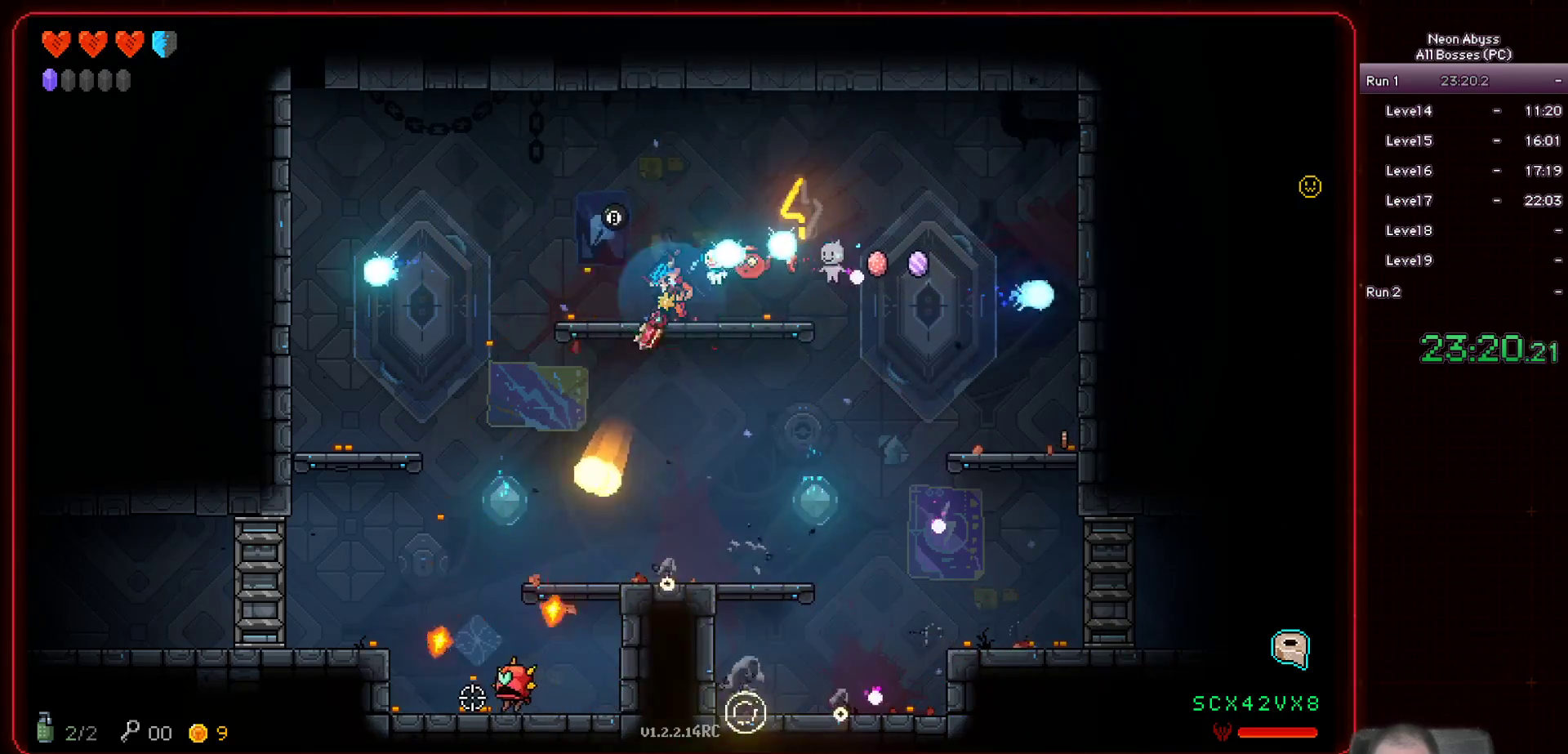
{"keys": ["a", "space"], "mouse": ["left"], "events": [[217, "a", "down"], [451, "space", "down"]]}